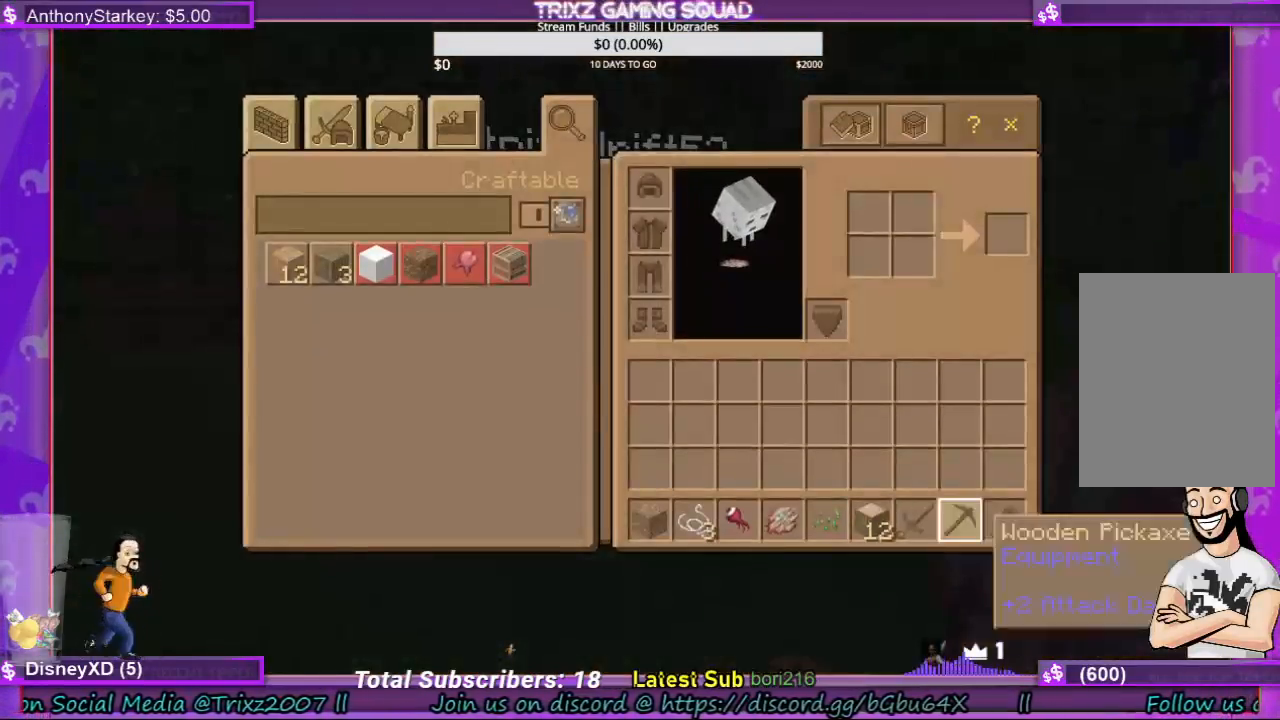
Gameplay with keyboard and mouse; each line is a JSON object with the keys and mouse buttons held at the frame after it. "events" lists presses ("down") and releases ("up") of "a", "ctrl", "d", "e", "f", "q", "r", "s", "shift", "space", "tab", "w", "mouse_left", "mouse_wheel", "mouse_right" and "mouse_mb4" between this image and that frame as [ms after this image, input, new state], when the widget could be followed in between. "mouse_left", "mouse_wheel", "mouse_right", "mouse_mb4" = the "left", "wheel", "right", "mb4" buttons of the "mouse" list. No other keys are recorded. Fast repeated clicks can show as one long hold. "wheel" means that the mouse wheel is clicked or scrolled. Mouse movement is not recorded.
{"keys": [], "mouse": [], "events": []}
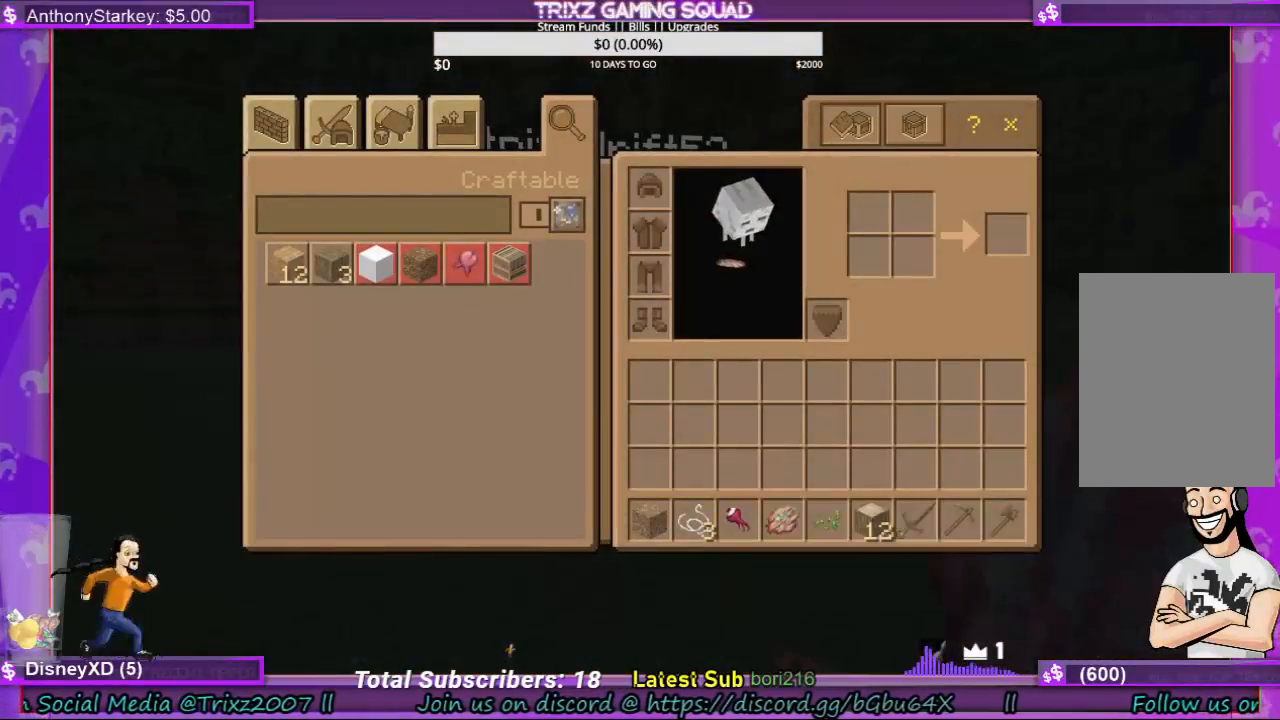
{"keys": [], "mouse": ["left"], "events": [[433, "mouse_left", "down"]]}
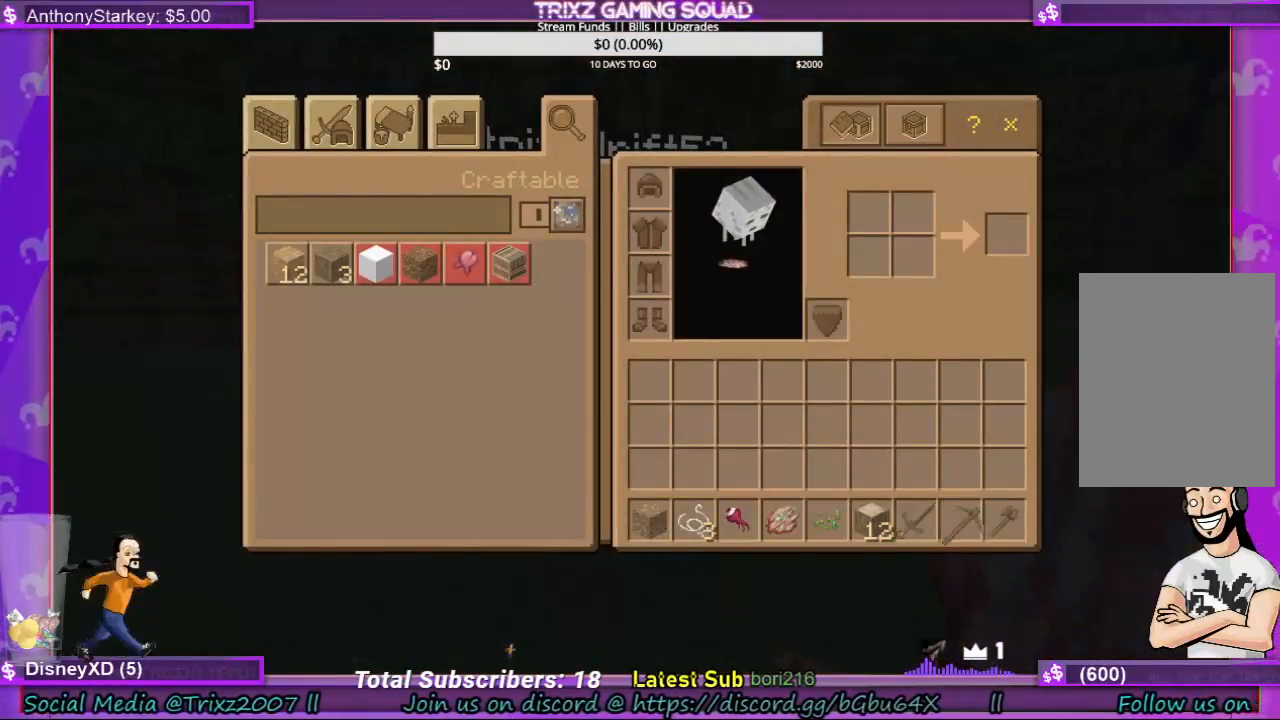
{"keys": [], "mouse": [], "events": [[33, "mouse_left", "up"]]}
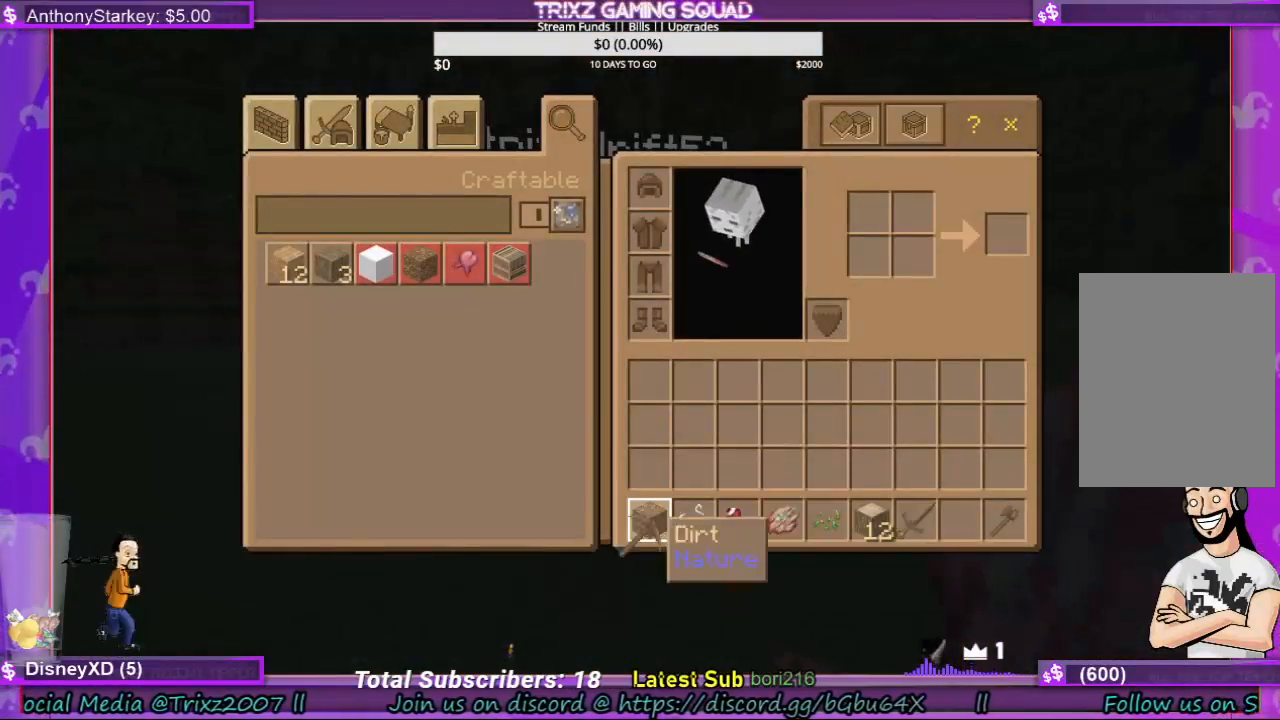
{"keys": [], "mouse": [], "events": [[233, "mouse_left", "down"], [333, "mouse_left", "up"]]}
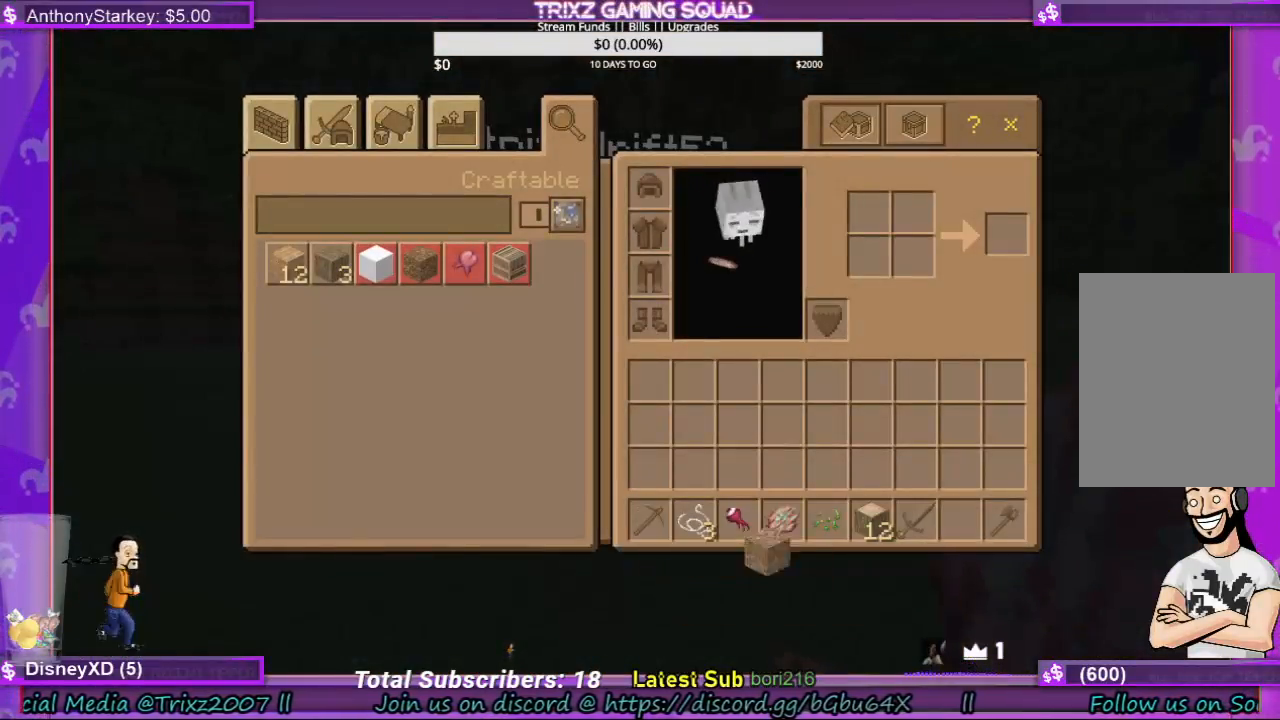
{"keys": [], "mouse": [], "events": []}
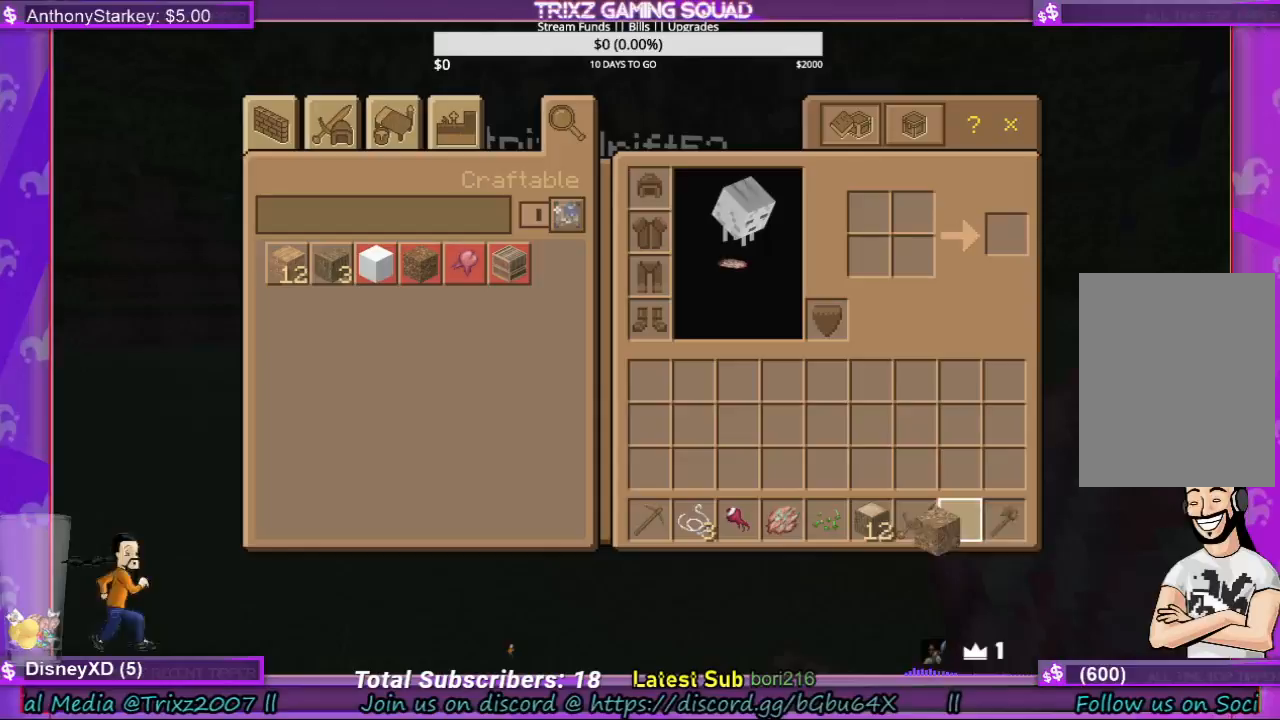
{"keys": [], "mouse": [], "events": []}
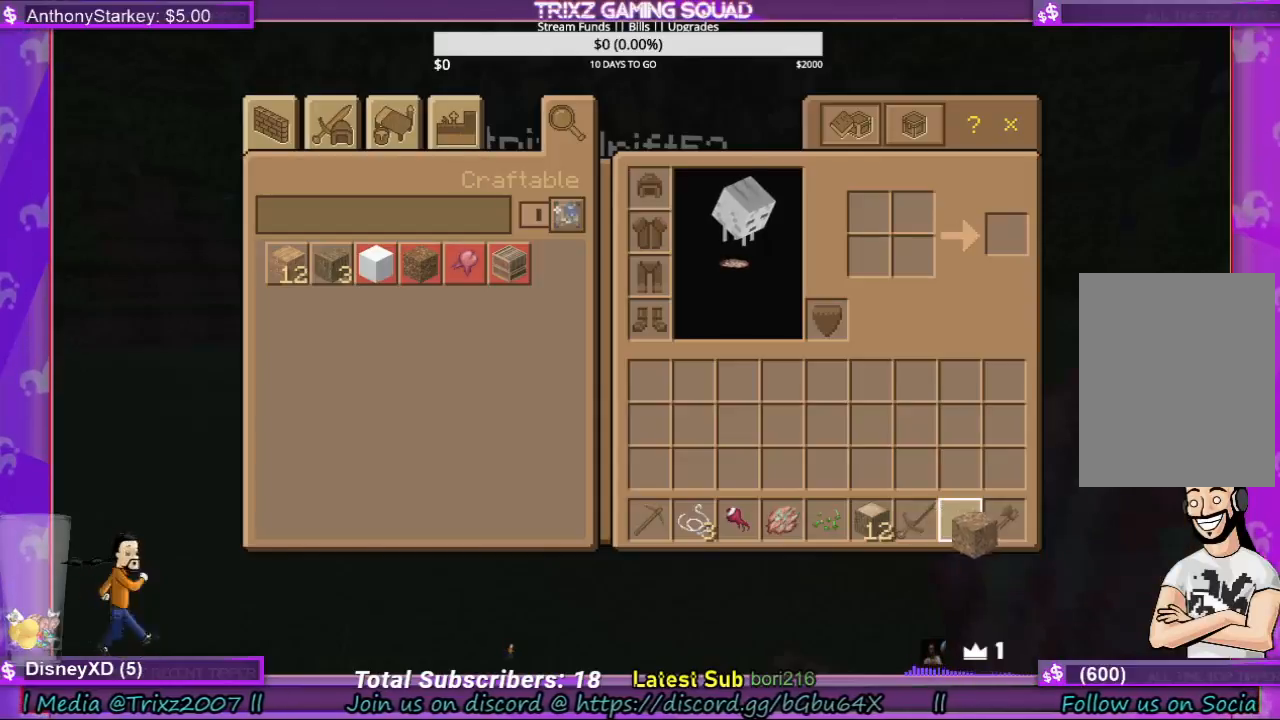
{"keys": [], "mouse": [], "events": [[367, "mouse_left", "down"], [467, "mouse_left", "up"]]}
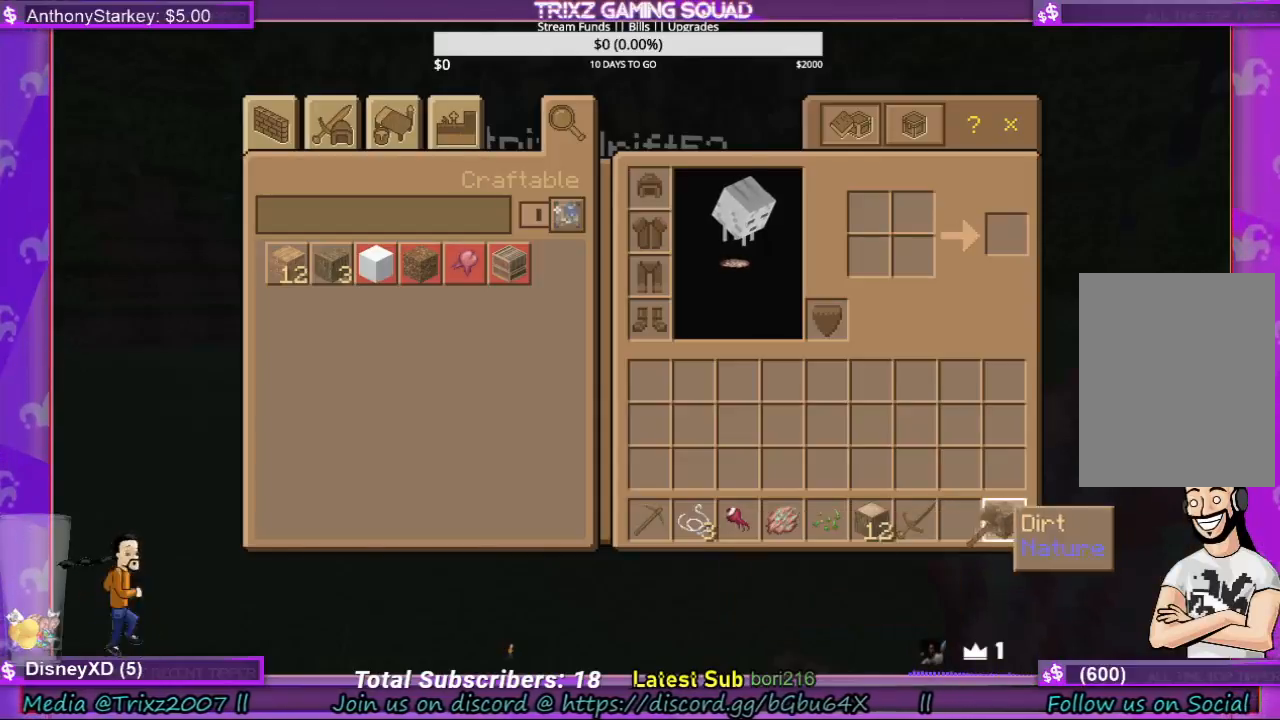
{"keys": [], "mouse": ["left"], "events": [[500, "mouse_left", "down"]]}
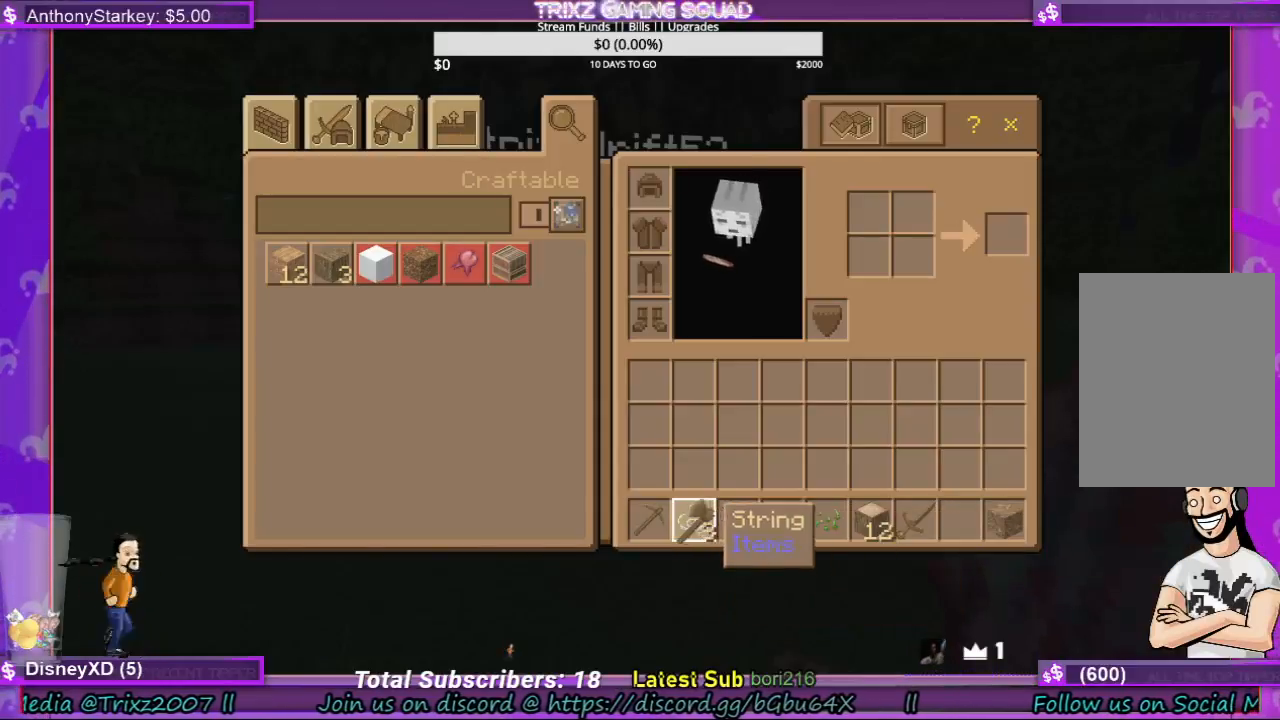
{"keys": [], "mouse": [], "events": [[67, "mouse_left", "up"]]}
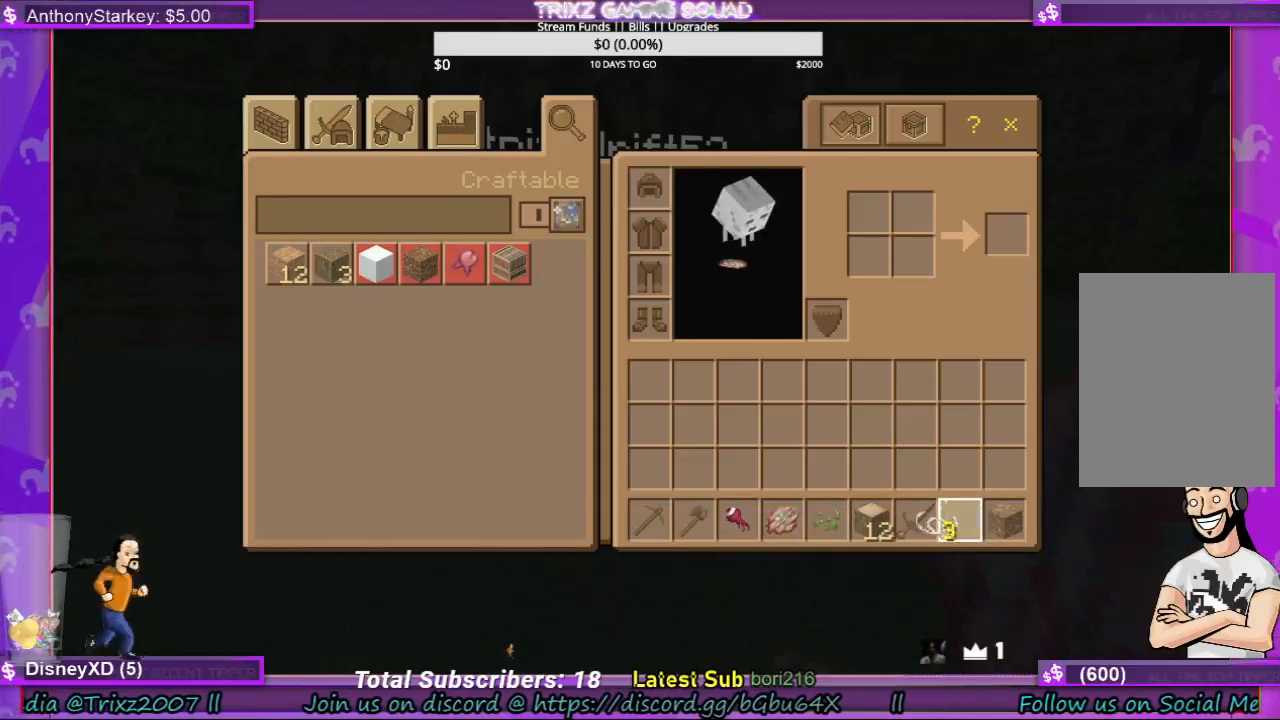
{"keys": [], "mouse": [], "events": [[167, "mouse_left", "down"], [267, "mouse_left", "up"]]}
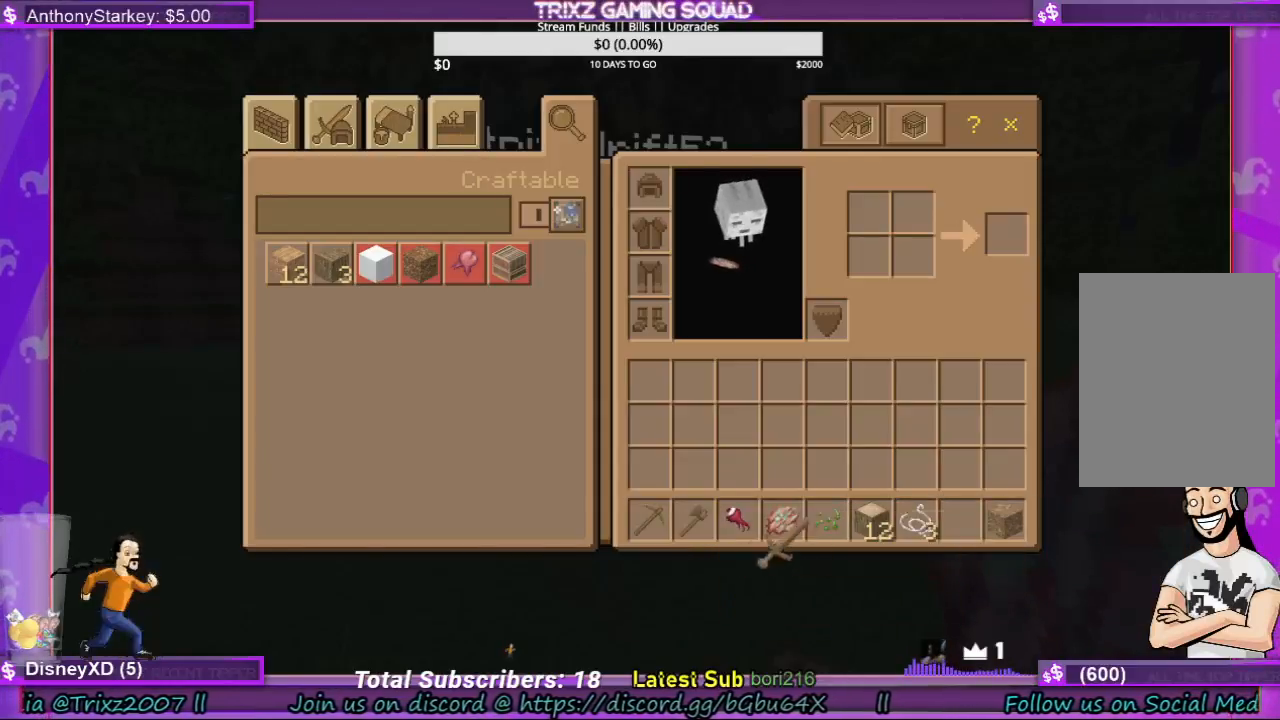
{"keys": [], "mouse": [], "events": [[300, "mouse_left", "down"], [400, "mouse_left", "up"]]}
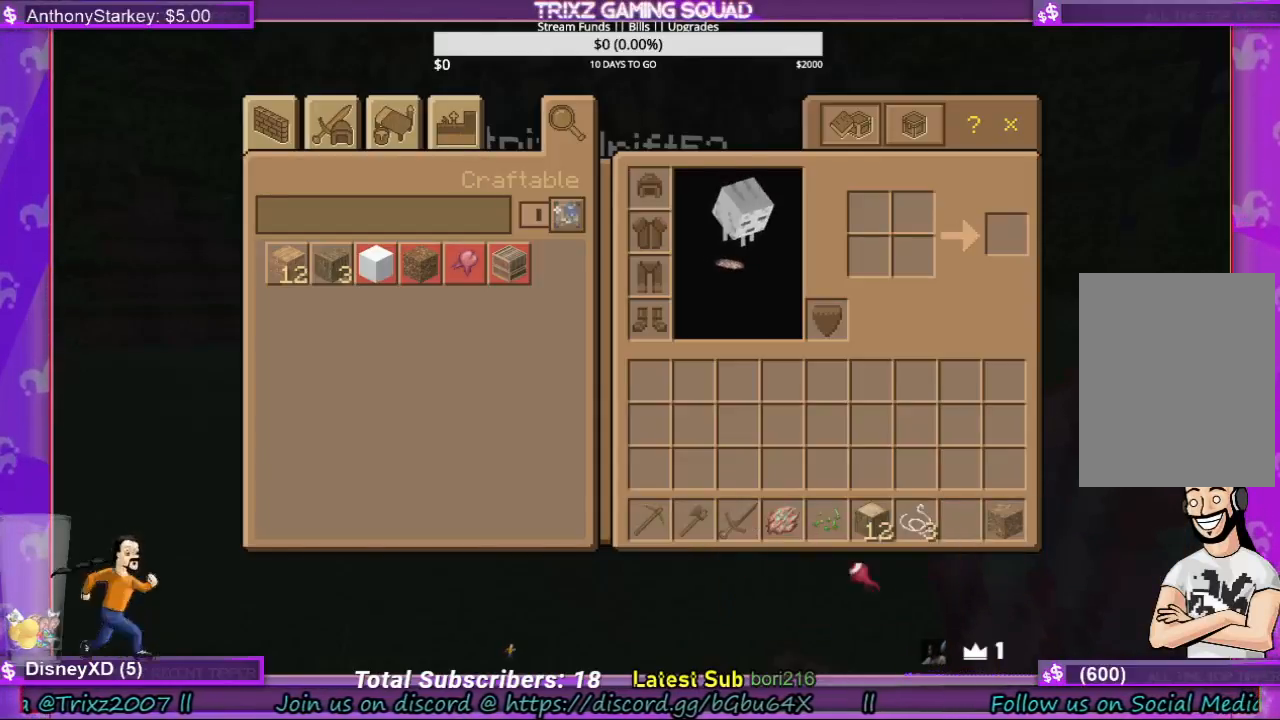
{"keys": [], "mouse": [], "events": []}
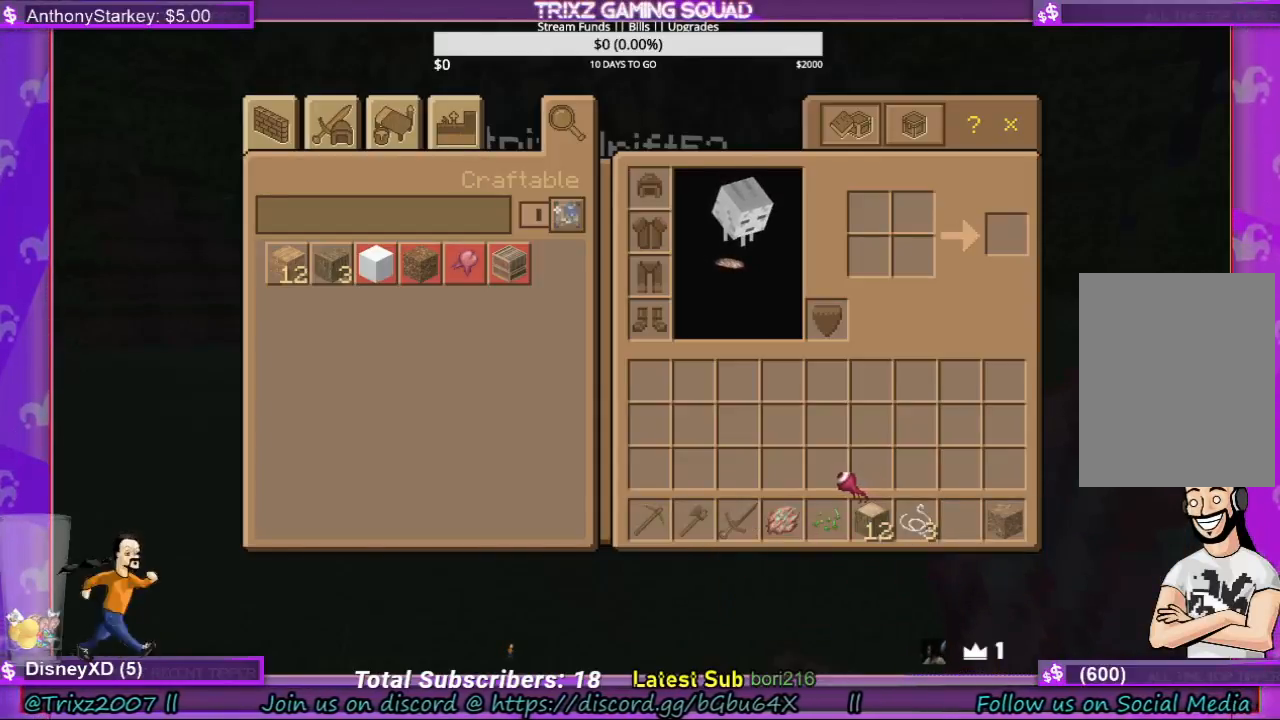
{"keys": [], "mouse": [], "events": []}
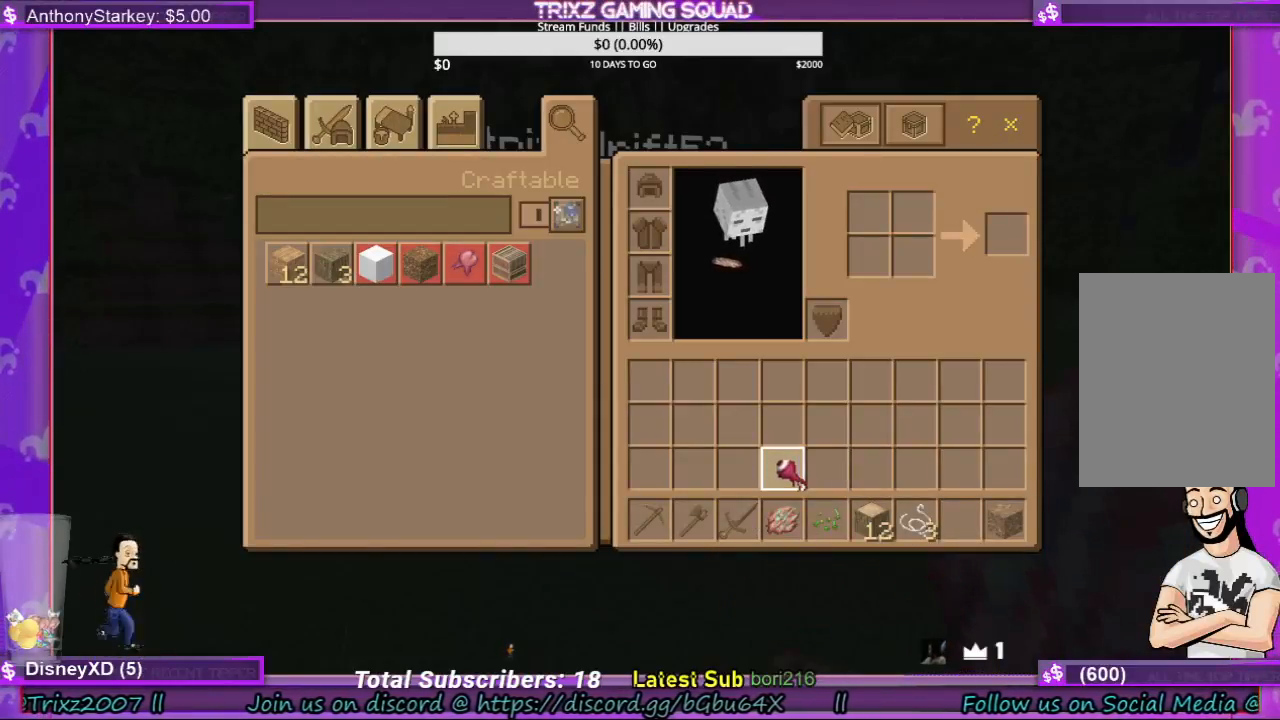
{"keys": [], "mouse": [], "events": [[67, "mouse_left", "down"], [200, "mouse_left", "up"], [400, "mouse_left", "down"], [500, "mouse_left", "up"]]}
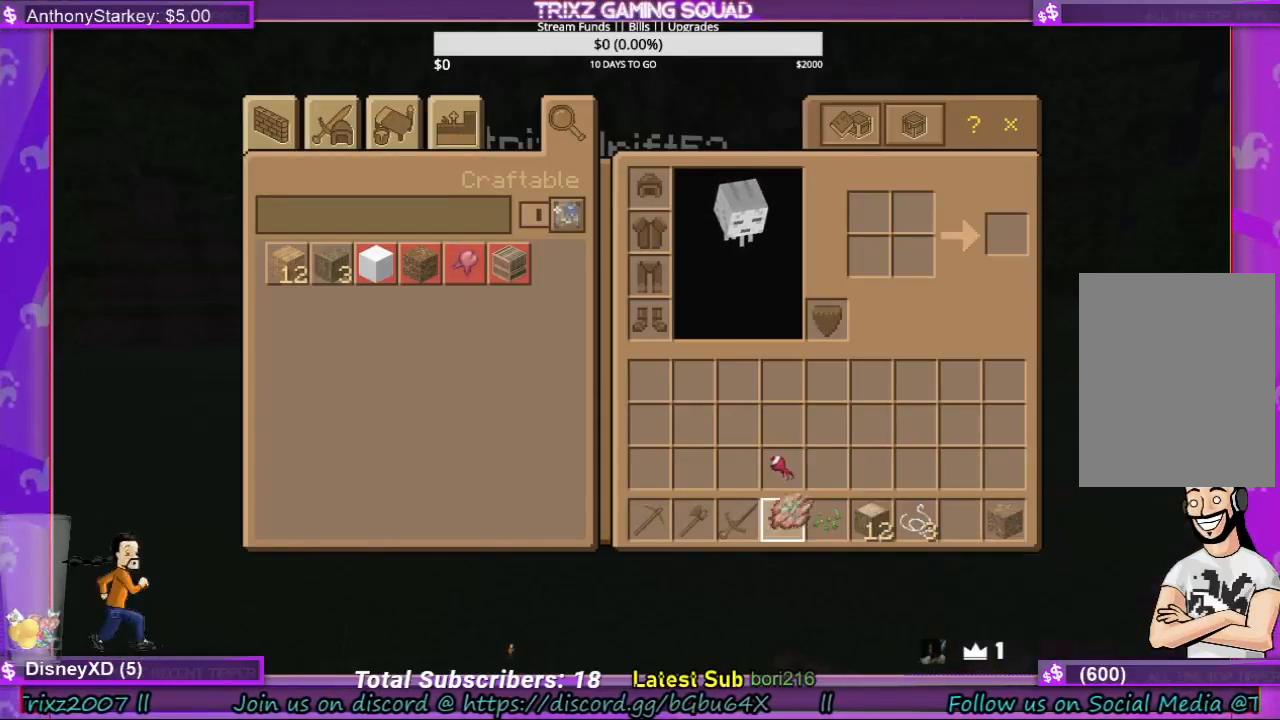
{"keys": [], "mouse": [], "events": [[233, "mouse_left", "down"], [333, "mouse_left", "up"]]}
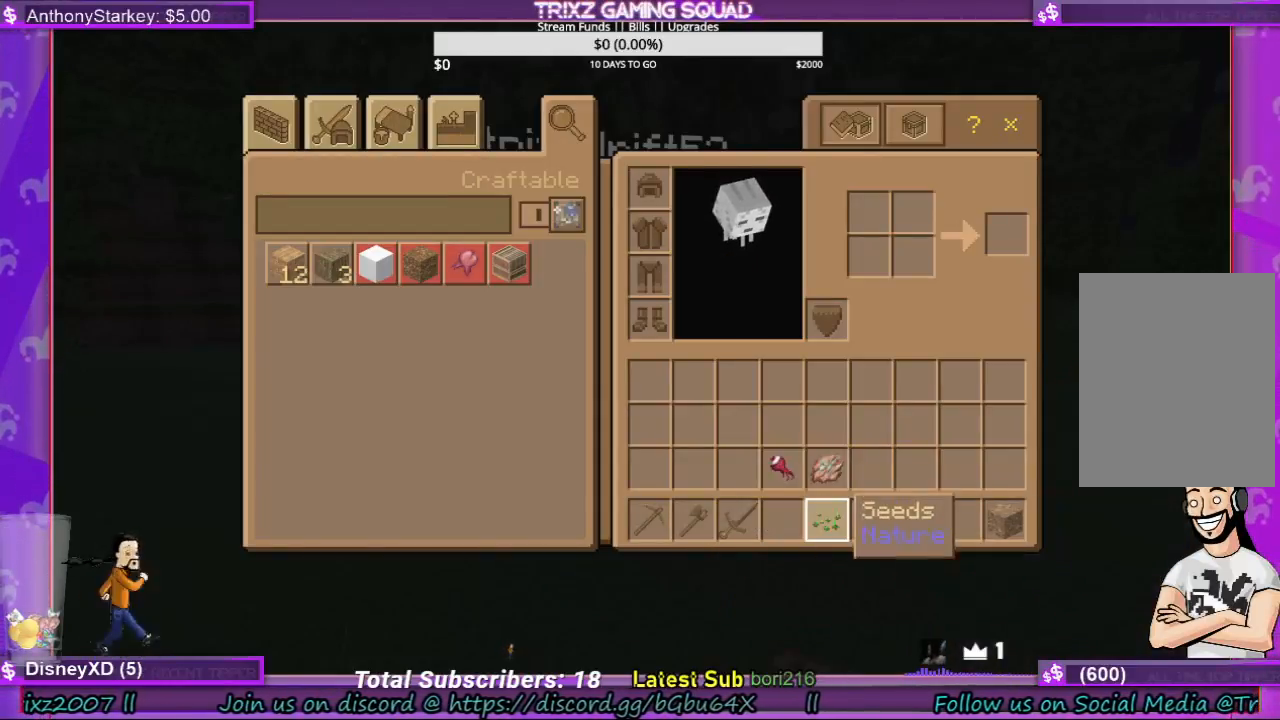
{"keys": [], "mouse": [], "events": [[200, "mouse_left", "down"], [267, "mouse_left", "up"]]}
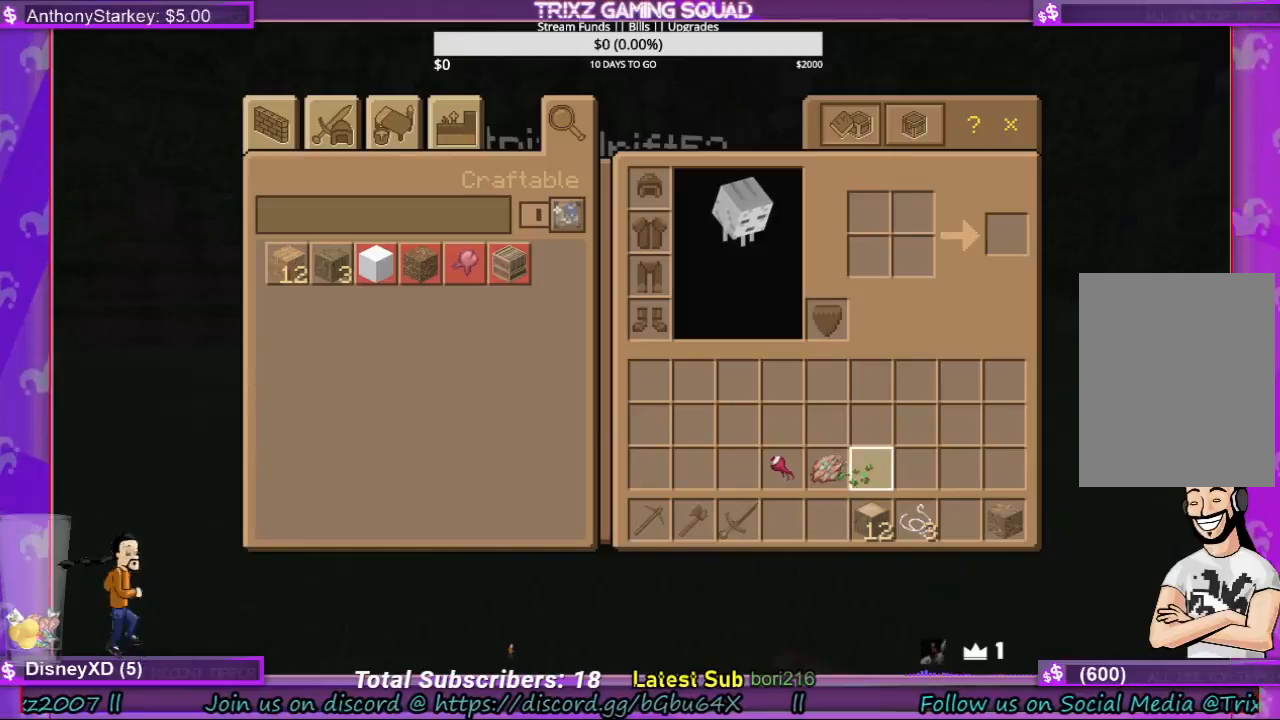
{"keys": [], "mouse": [], "events": [[33, "mouse_left", "down"], [100, "mouse_left", "up"], [333, "mouse_left", "down"], [433, "mouse_left", "up"]]}
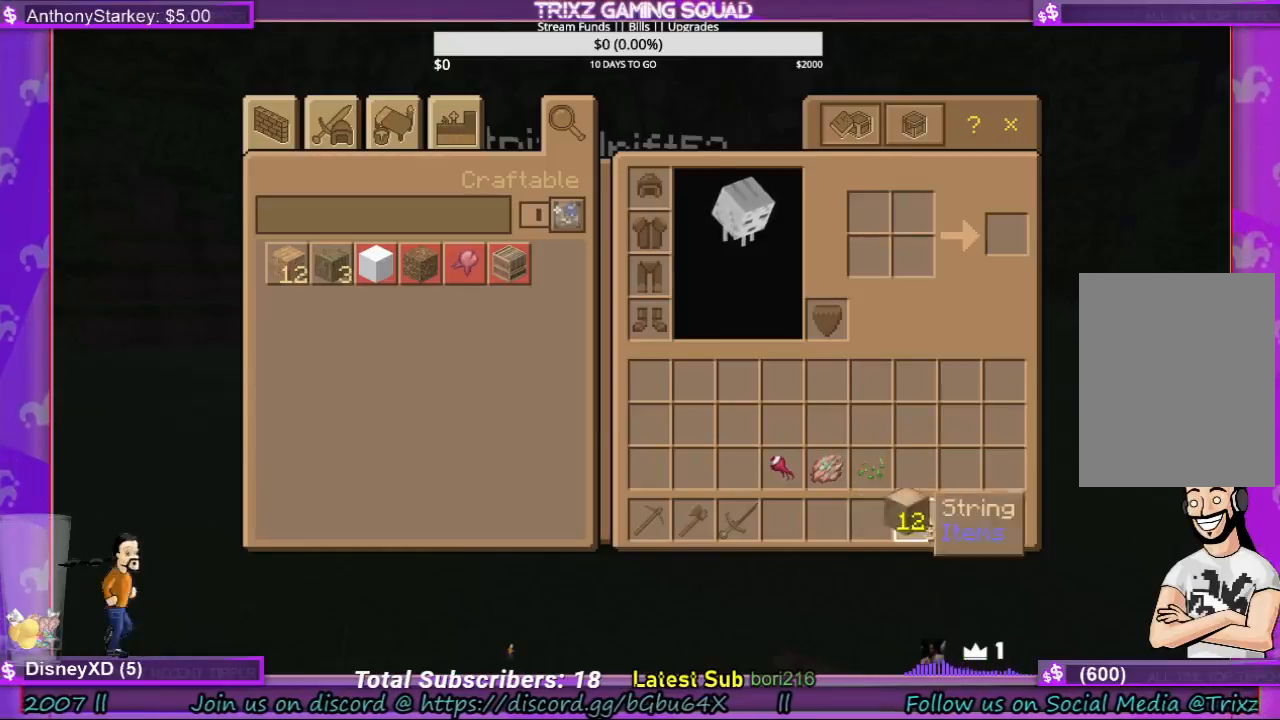
{"keys": [], "mouse": [], "events": [[300, "mouse_left", "down"], [367, "mouse_left", "up"]]}
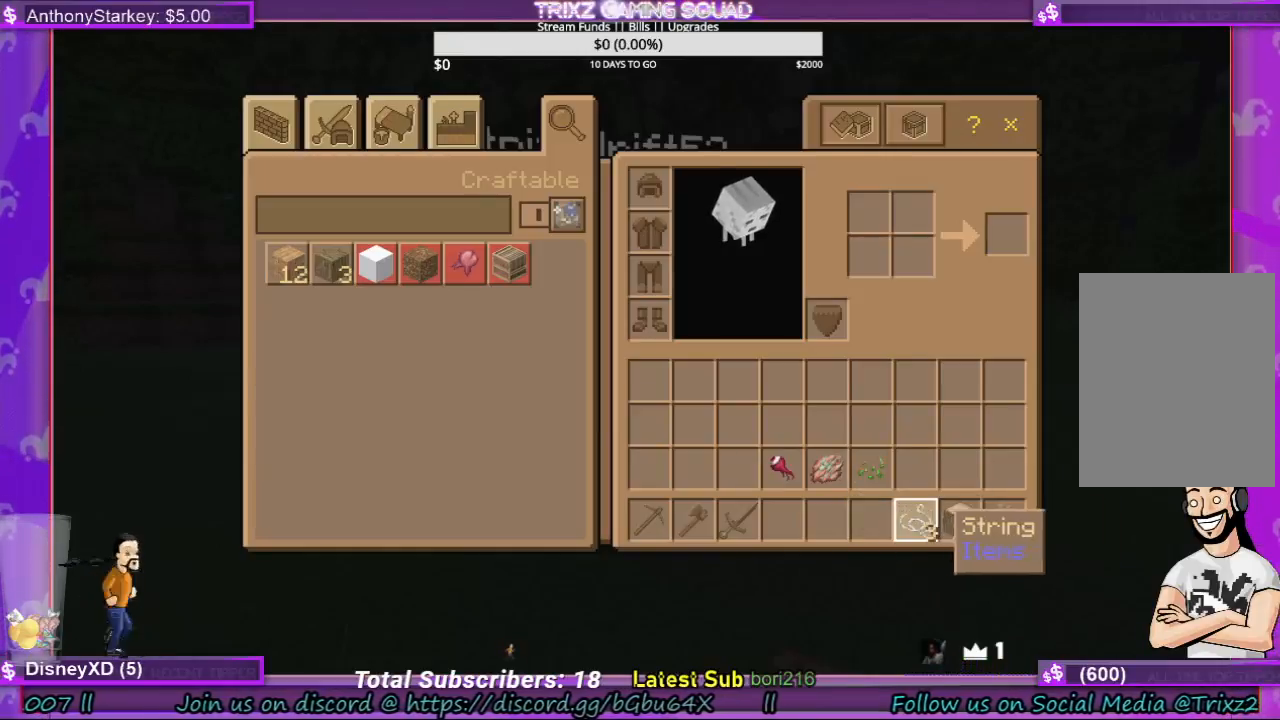
{"keys": [], "mouse": ["left"], "events": [[133, "mouse_left", "down"], [233, "mouse_left", "up"], [467, "mouse_left", "down"]]}
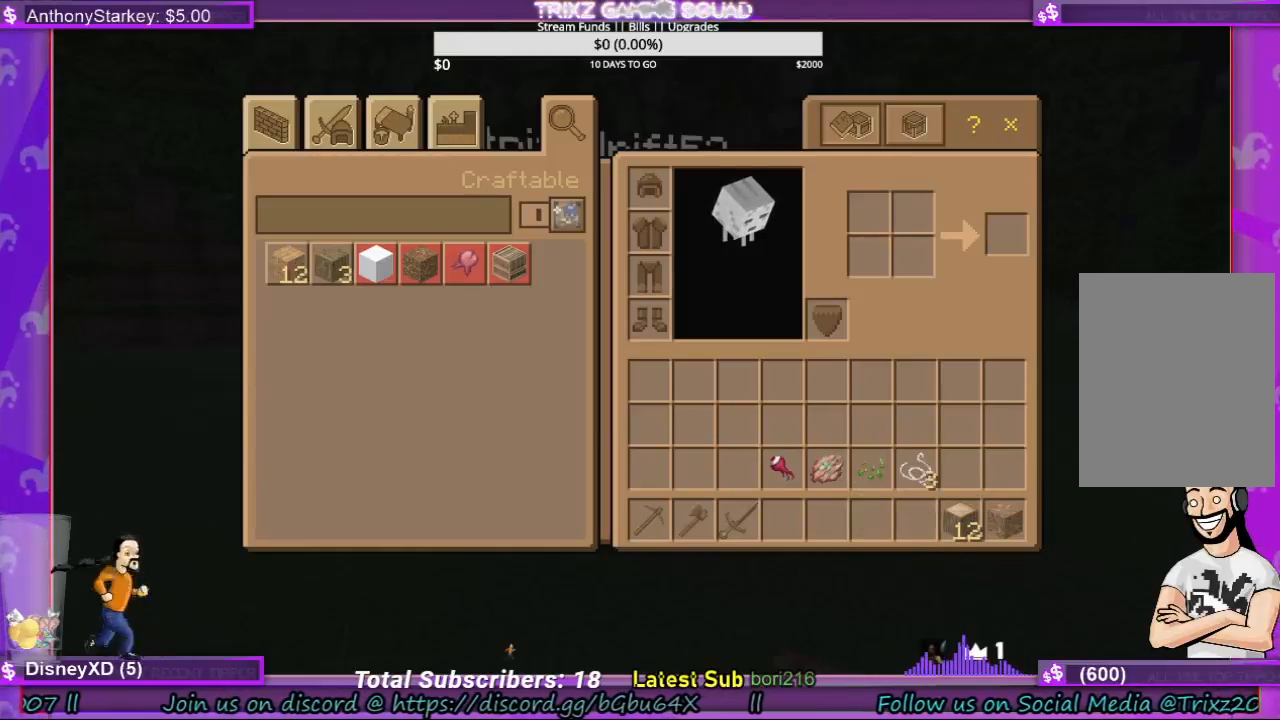
{"keys": [], "mouse": [], "events": [[67, "mouse_left", "up"]]}